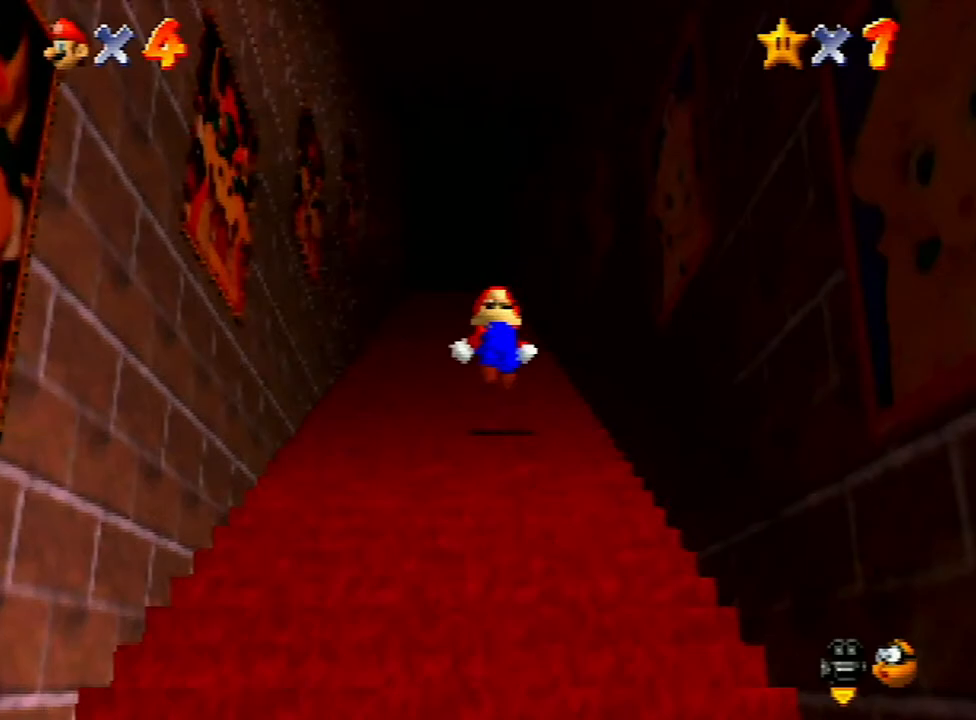
Gameplay with a controller (Nintendo layout); each line is a JSON object with the inputs held at the frame after it. "events" lists button and stick changes between this image and that frame as [ms after this image, input, new state], when the widget could be followed in between. Not read: L3 R3 START.
{"buttons": ["Z"], "left_stick": "up", "events": [[67, "A", "down"], [100, "A", "up"], [233, "A", "down"], [367, "A", "up"], [400, "A", "down"], [500, "A", "up"]]}
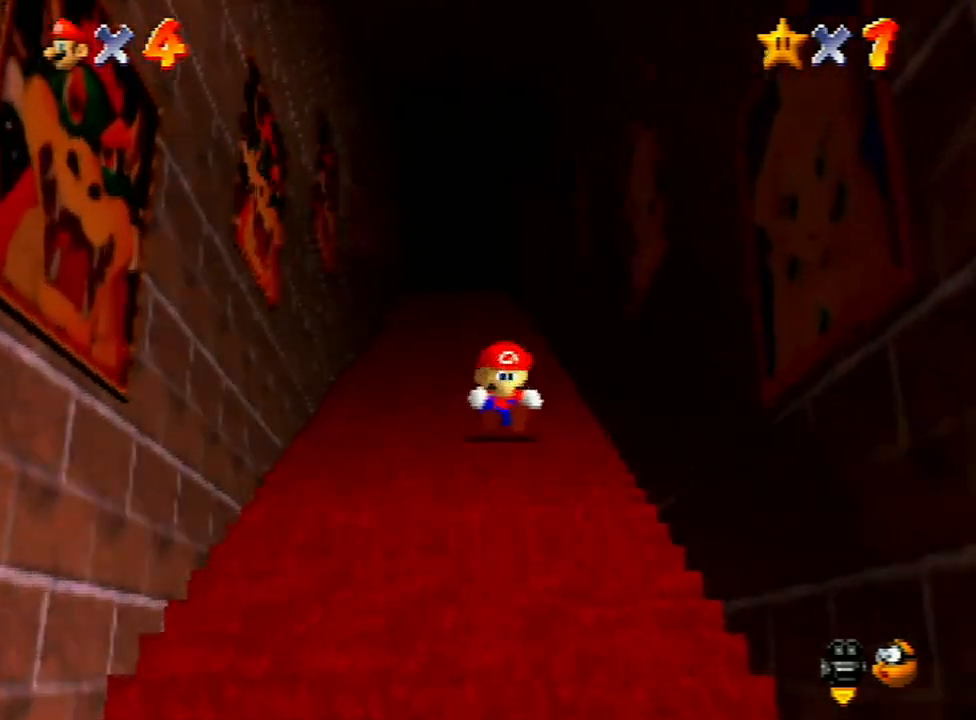
{"buttons": ["Z"], "left_stick": "up", "events": [[67, "A", "down"], [100, "A", "up"], [167, "A", "down"], [233, "A", "up"], [333, "A", "down"], [400, "A", "up"]]}
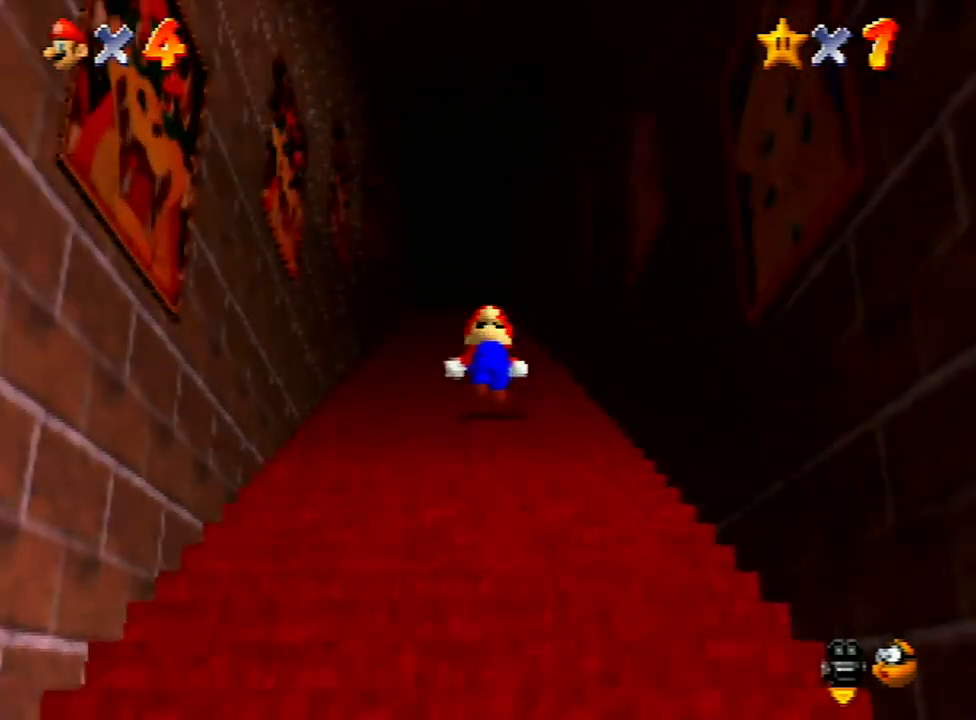
{"buttons": ["Z"], "left_stick": "up", "events": [[33, "A", "down"], [67, "A", "up"], [133, "A", "down"], [200, "A", "up"], [233, "A", "down"], [333, "A", "up"], [467, "A", "down"], [500, "A", "up"]]}
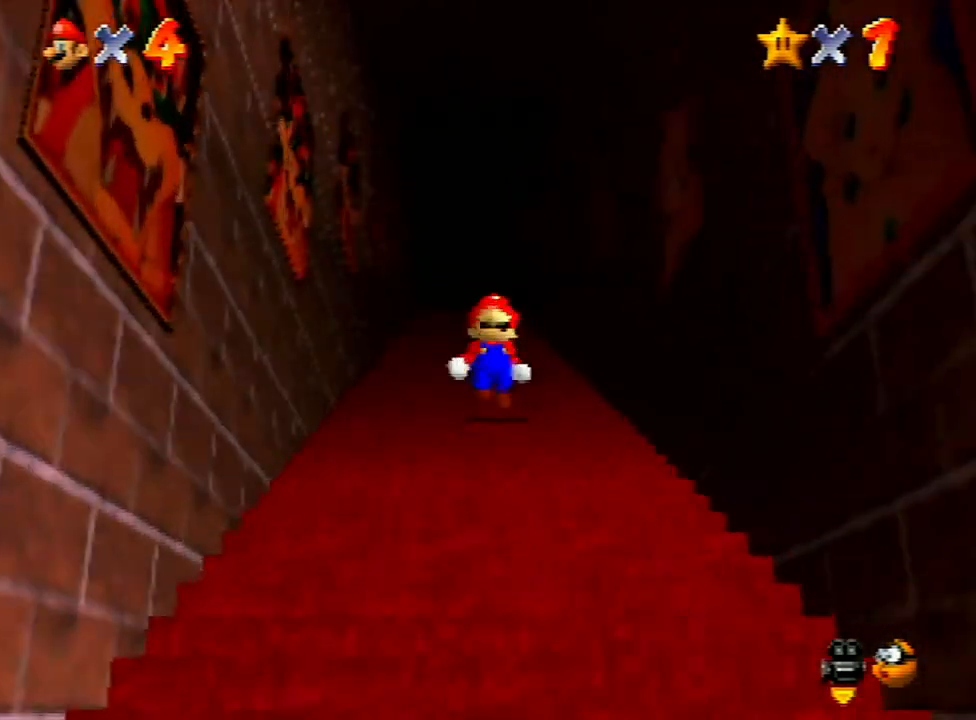
{"buttons": ["Z"], "left_stick": "up", "events": [[67, "A", "down"], [100, "A", "up"], [300, "A", "down"], [333, "A", "up"]]}
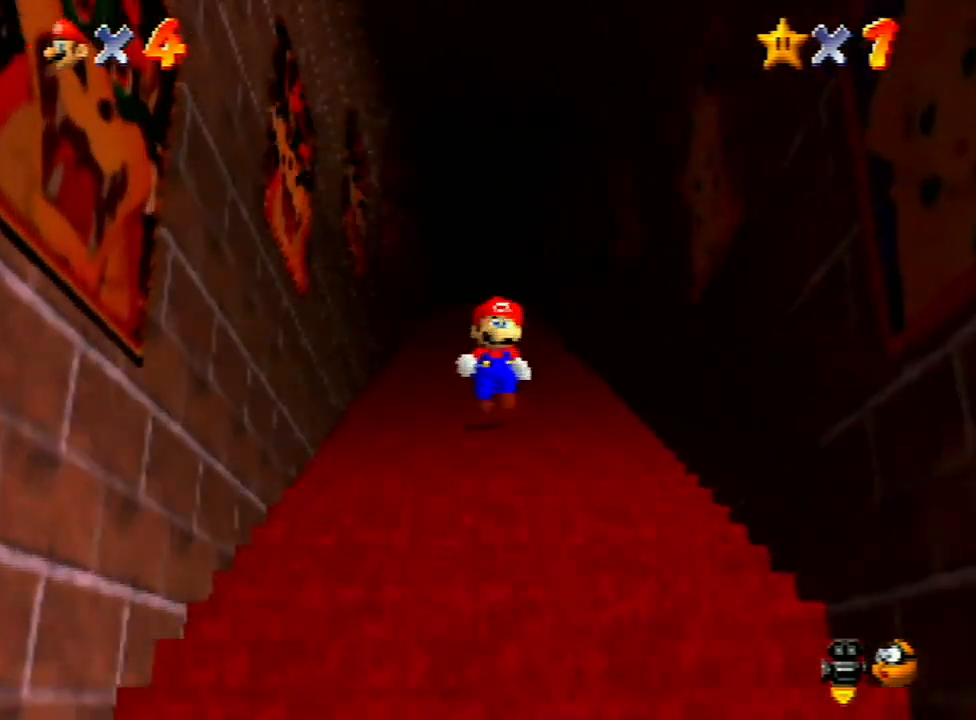
{"buttons": ["Z"], "left_stick": "up", "events": [[100, "A", "down"], [167, "A", "up"], [233, "A", "down"], [267, "A", "up"], [333, "A", "down"], [400, "A", "up"]]}
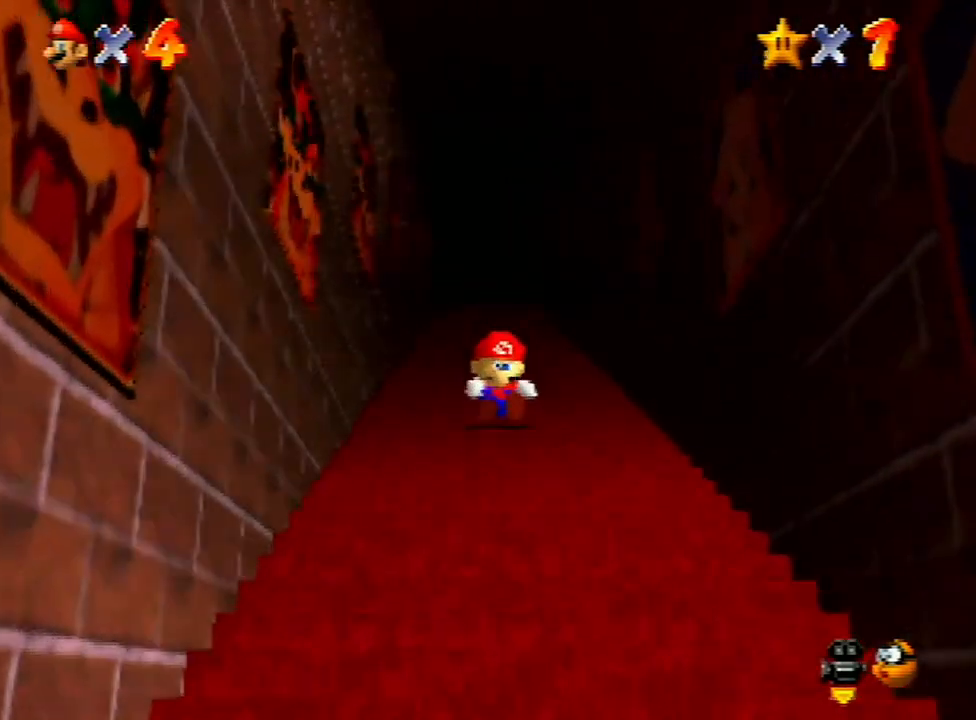
{"buttons": ["A", "Z"], "left_stick": "up", "events": [[67, "A", "down"], [167, "A", "up"], [233, "A", "down"], [300, "A", "up"], [367, "A", "down"], [433, "A", "up"], [500, "A", "down"]]}
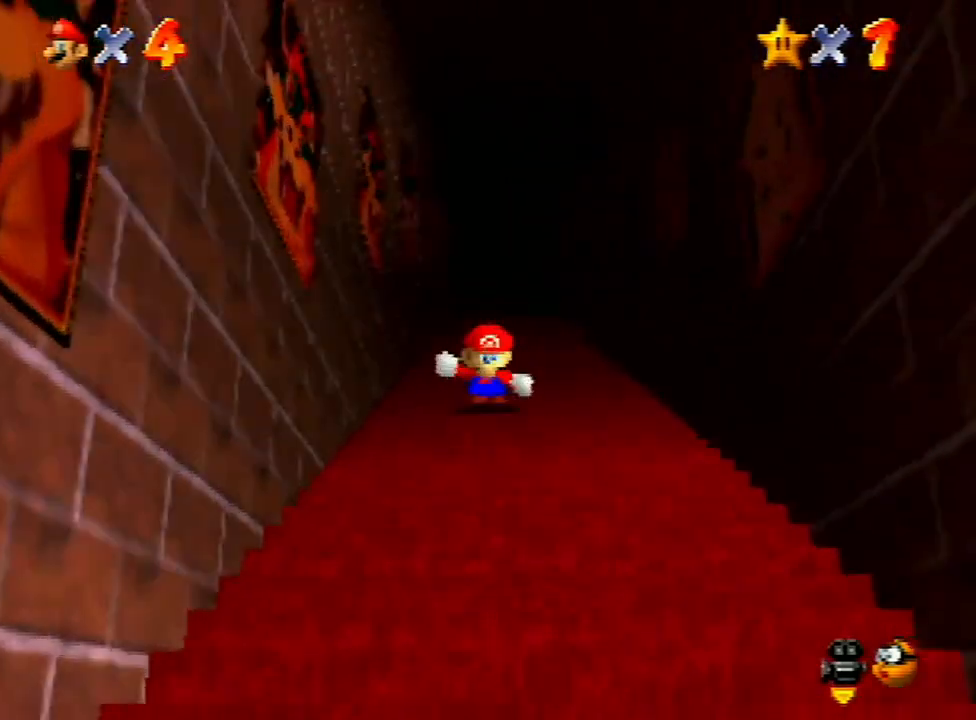
{"buttons": ["Z"], "left_stick": "up", "events": [[67, "A", "up"], [133, "A", "down"], [200, "A", "up"], [233, "A", "down"], [333, "A", "up"], [433, "A", "down"], [500, "A", "up"]]}
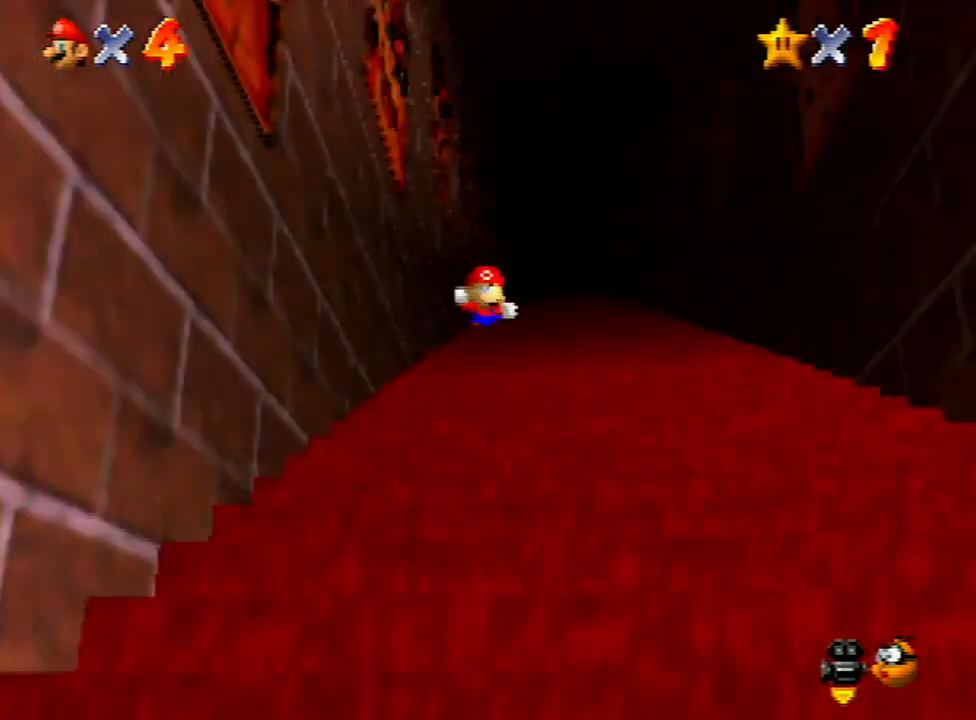
{"buttons": ["Z"], "left_stick": "up-right", "events": [[67, "A", "down"], [167, "A", "up"], [200, "A", "down"], [267, "A", "up"], [300, "left_stick", "up-right"], [333, "A", "down"], [433, "A", "up"]]}
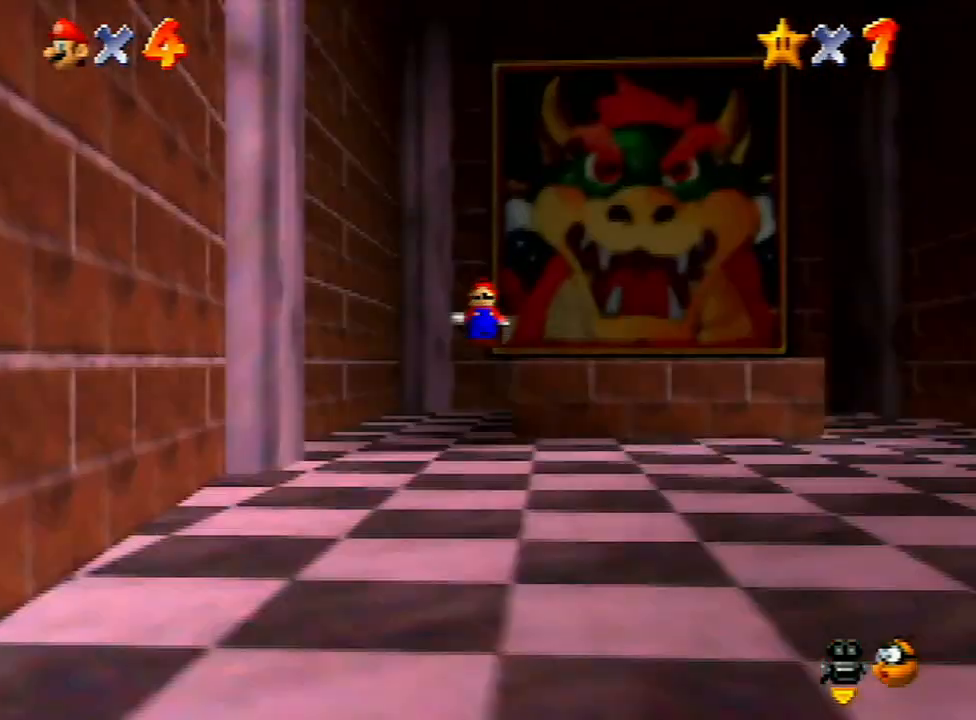
{"buttons": [], "left_stick": "down-right", "events": [[67, "Z", "up"], [167, "left_stick", "right"], [400, "left_stick", "down-right"]]}
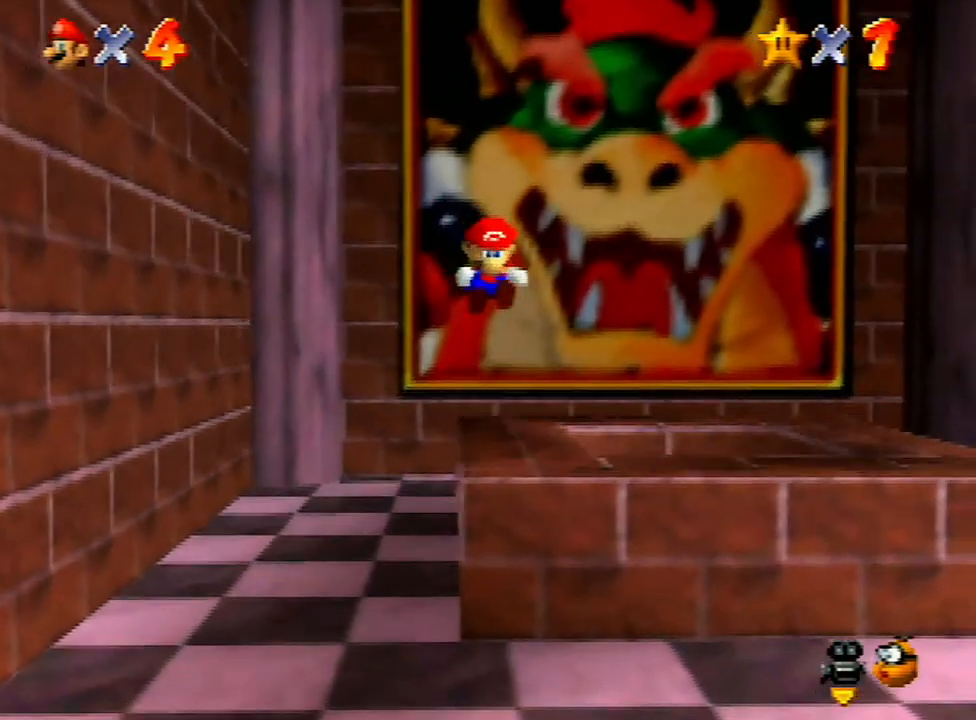
{"buttons": [], "left_stick": "down-right", "events": []}
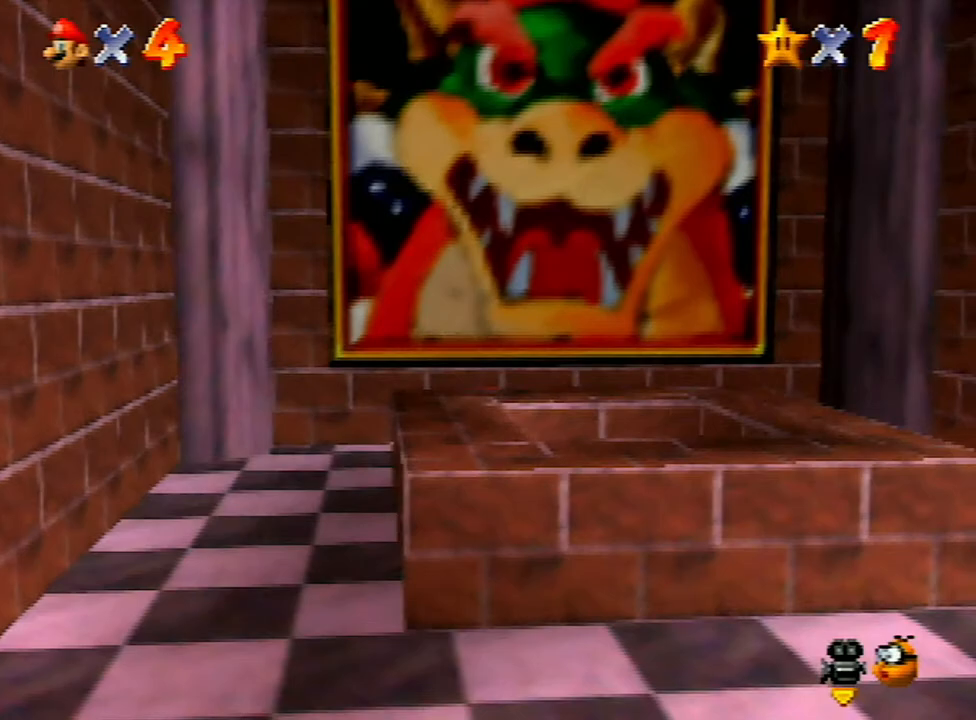
{"buttons": [], "left_stick": "down-right", "events": [[167, "A", "down"], [367, "A", "up"]]}
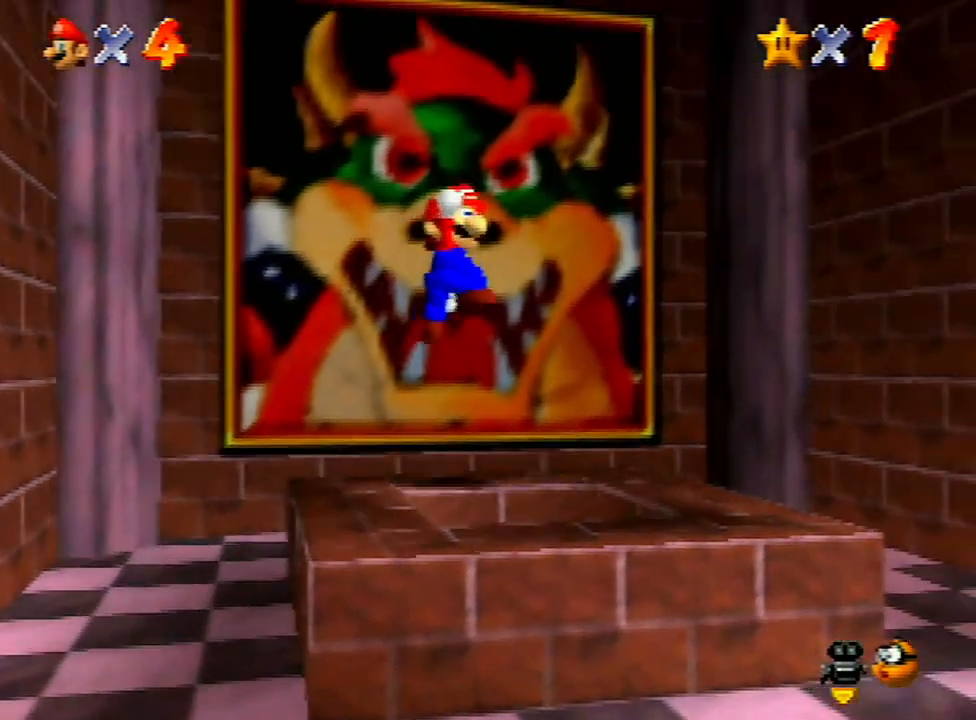
{"buttons": [], "left_stick": "up-left", "events": [[133, "left_stick", "center"], [233, "left_stick", "up-left"]]}
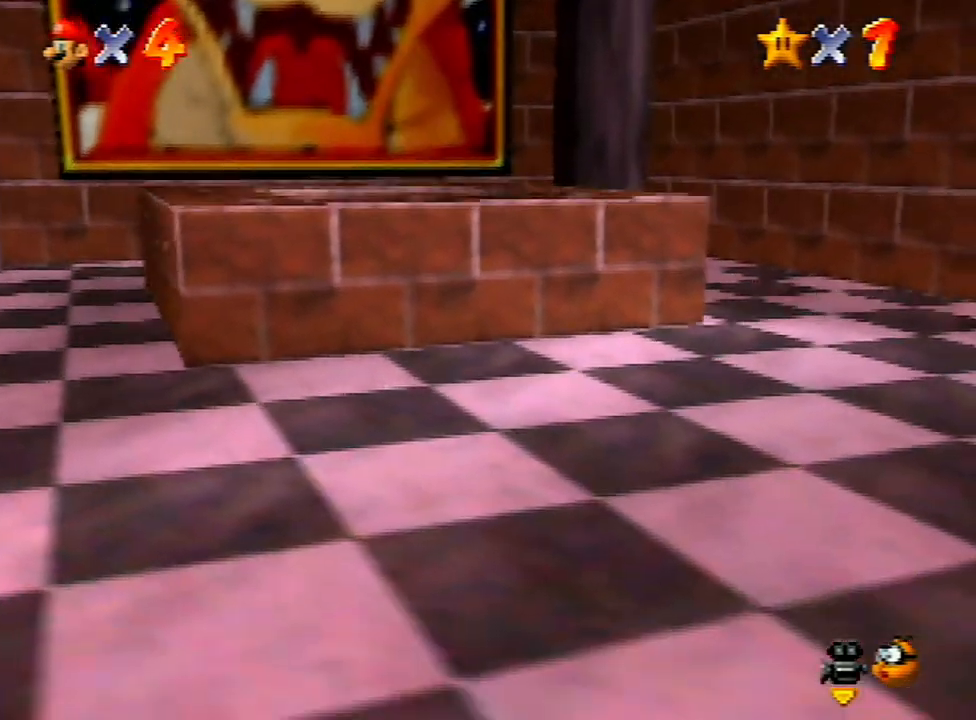
{"buttons": [], "left_stick": "center", "events": [[133, "left_stick", "center"]]}
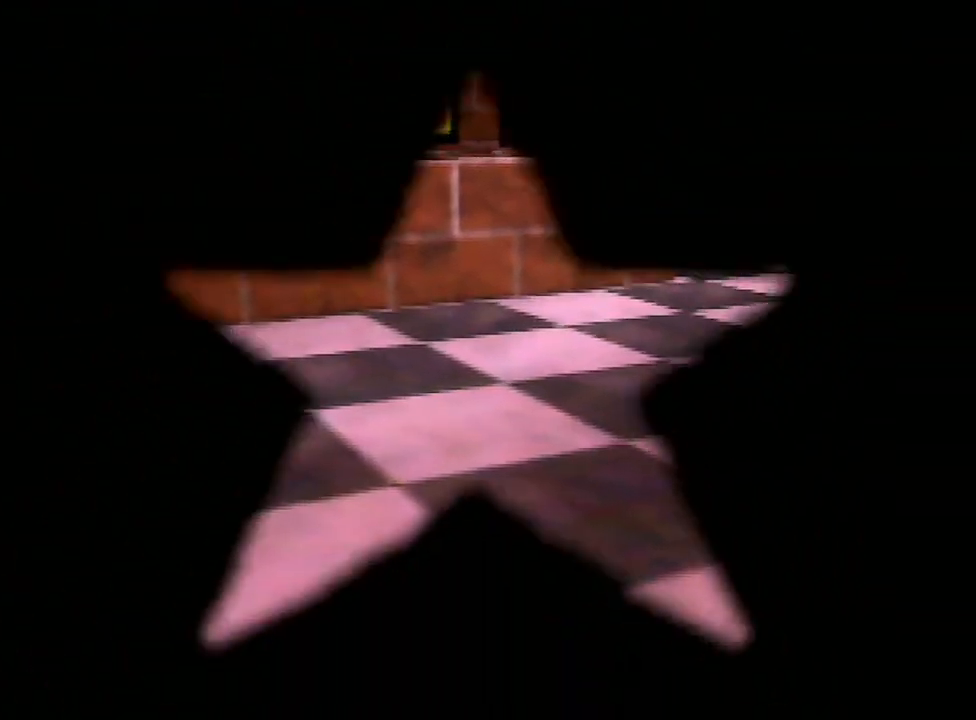
{"buttons": [], "left_stick": "center", "events": []}
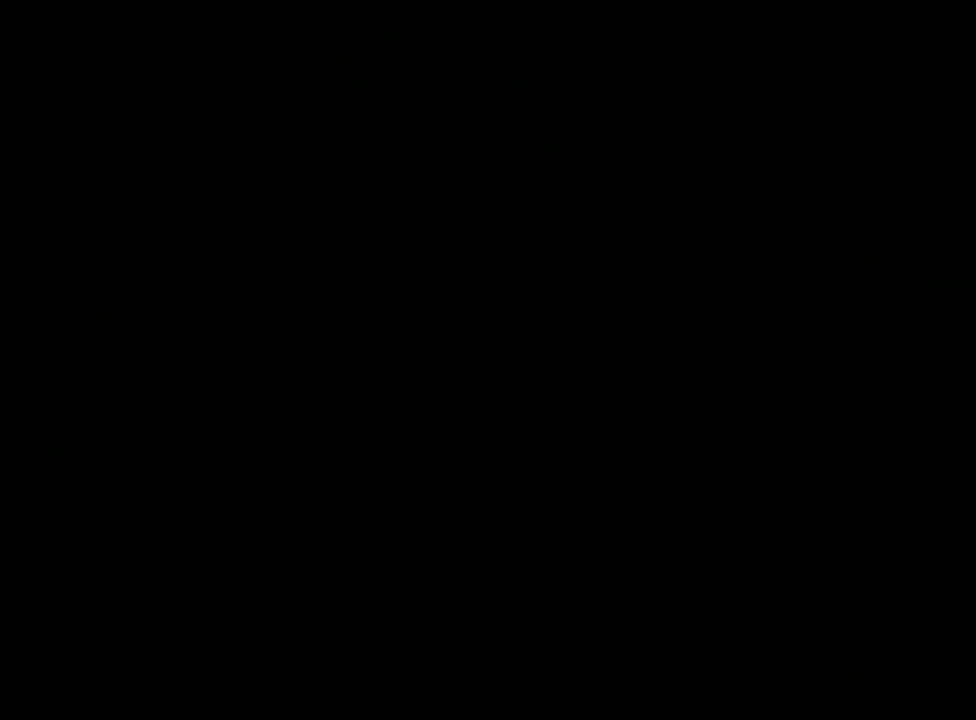
{"buttons": ["C_LEFT"], "left_stick": "center", "events": [[300, "C_LEFT", "down"], [367, "C_LEFT", "up"], [467, "C_LEFT", "down"]]}
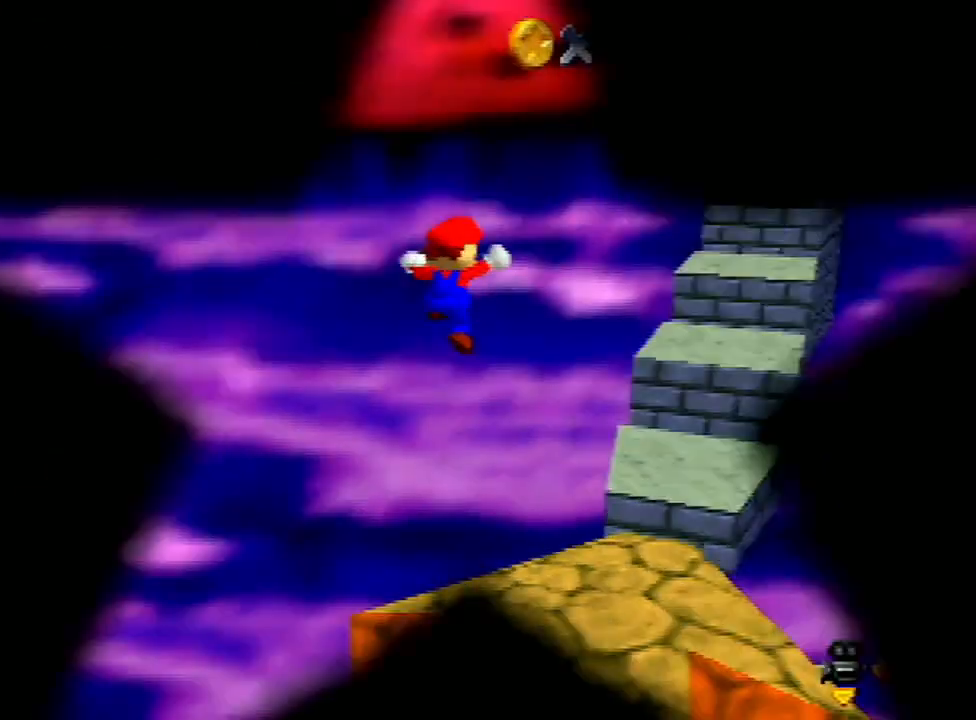
{"buttons": [], "left_stick": "up", "events": [[33, "C_LEFT", "up"], [67, "left_stick", "up"]]}
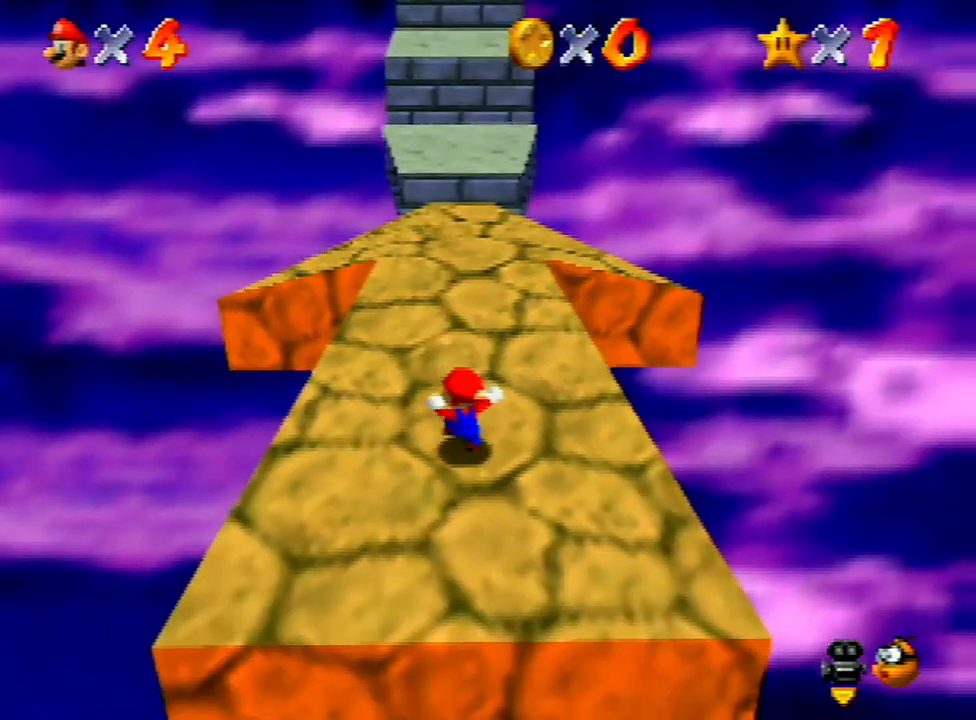
{"buttons": [], "left_stick": "up", "events": []}
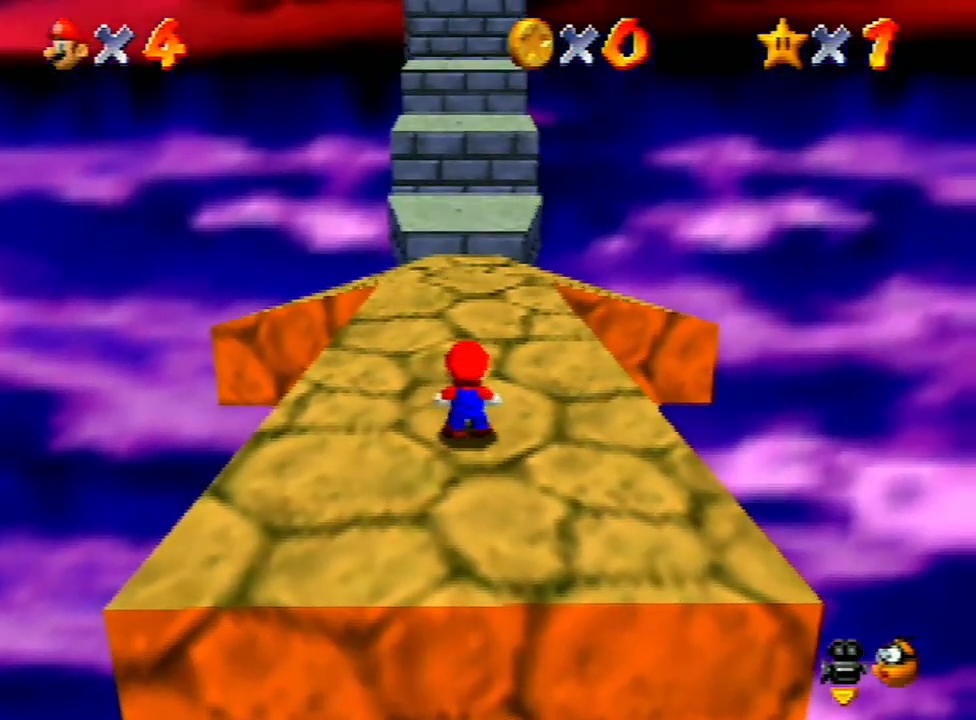
{"buttons": ["Z"], "left_stick": "up", "events": [[267, "Z", "down"], [333, "A", "down"], [467, "A", "up"]]}
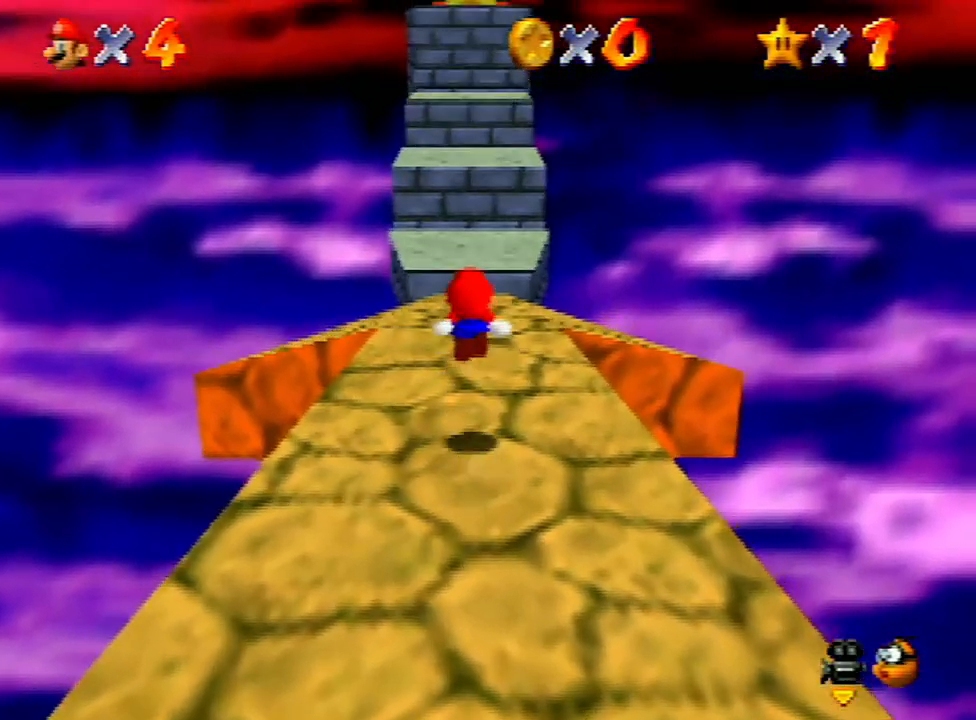
{"buttons": ["Z"], "left_stick": "up-right", "events": [[133, "left_stick", "up-right"]]}
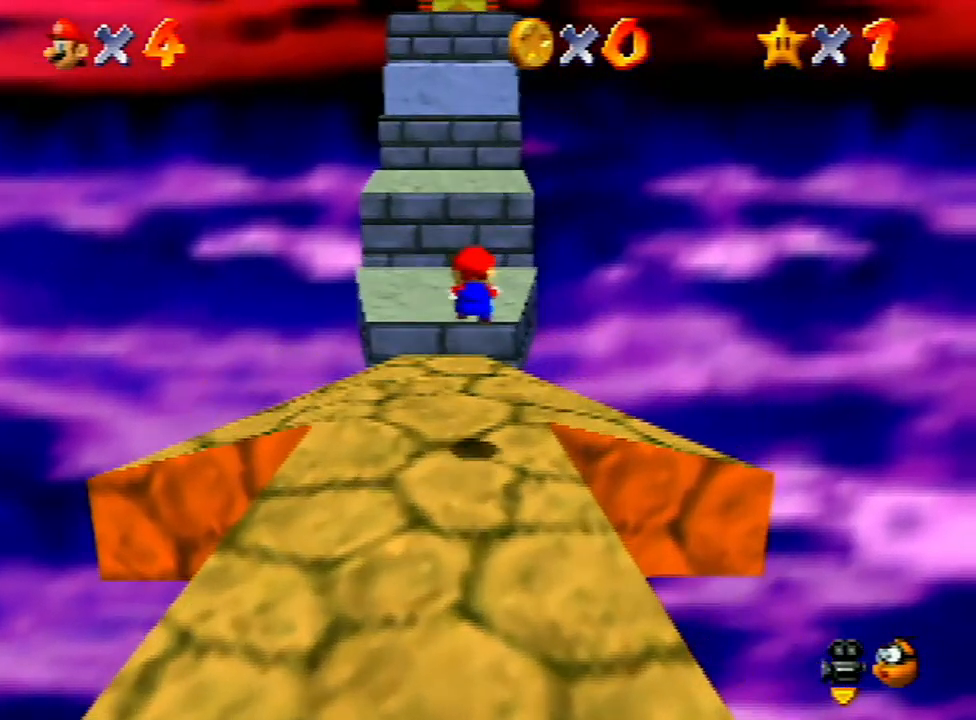
{"buttons": ["Z"], "left_stick": "up", "events": [[67, "left_stick", "up"]]}
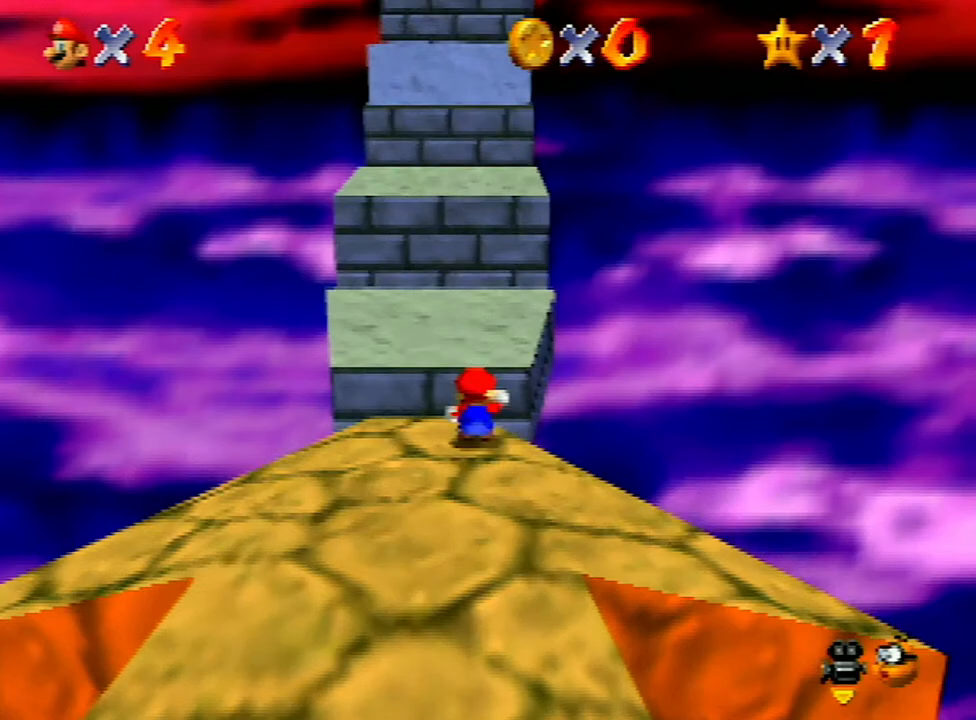
{"buttons": ["A", "Z"], "left_stick": "up", "events": [[133, "A", "down"]]}
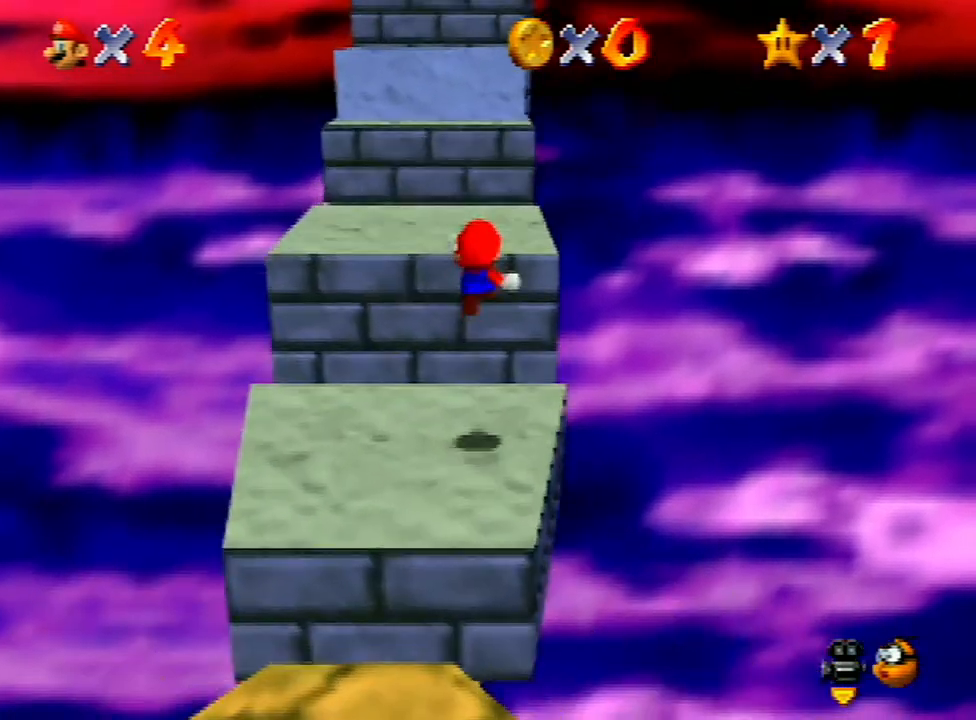
{"buttons": [], "left_stick": "up", "events": [[400, "A", "up"], [400, "Z", "up"]]}
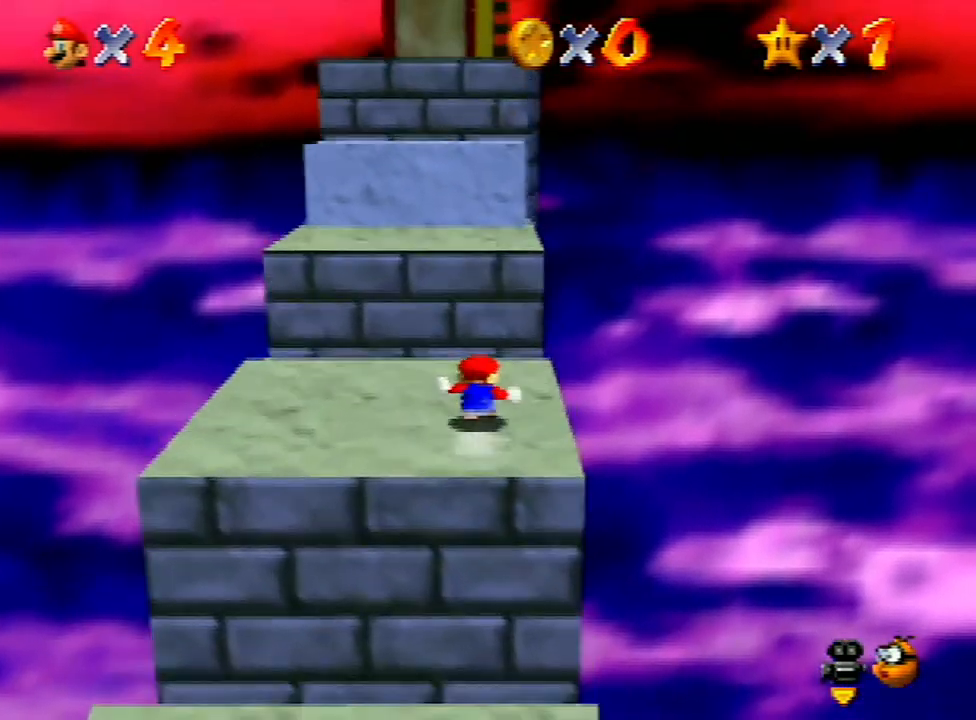
{"buttons": [], "left_stick": "up-right", "events": [[133, "A", "down"], [333, "A", "up"], [333, "left_stick", "up-right"]]}
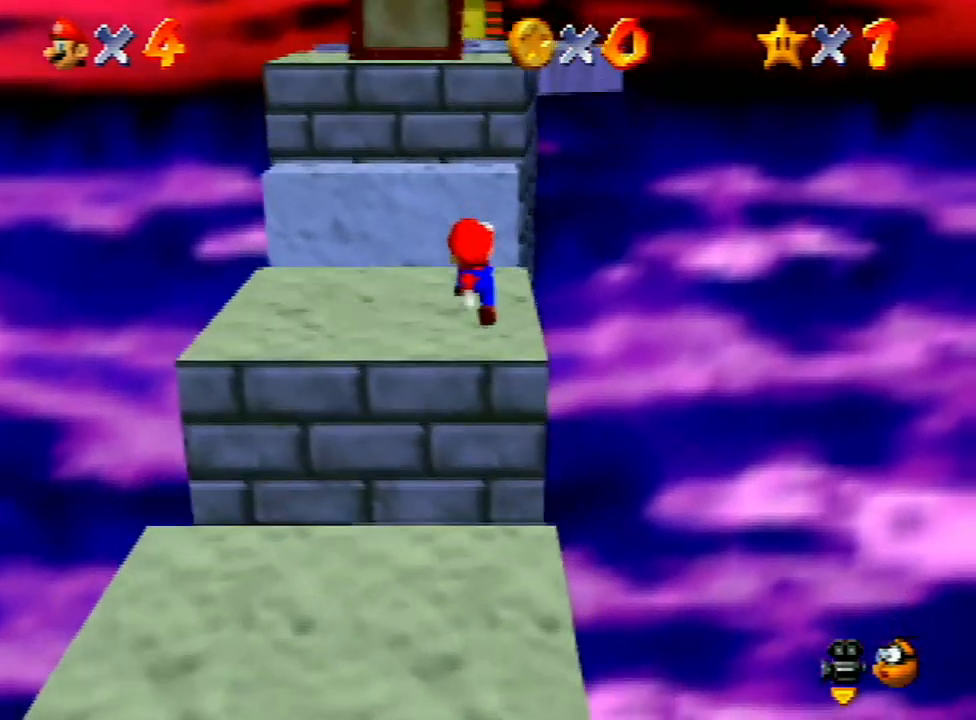
{"buttons": ["A", "B"], "left_stick": "up", "events": [[33, "left_stick", "up"], [233, "A", "down"], [333, "B", "down"]]}
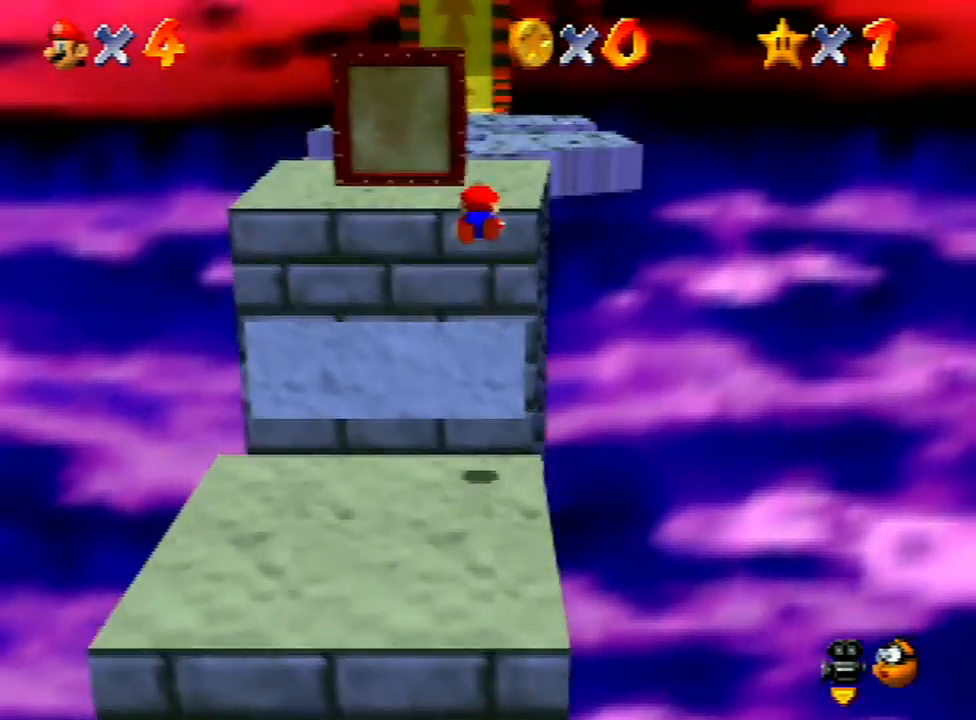
{"buttons": [], "left_stick": "up", "events": [[100, "B", "up"], [133, "A", "up"], [267, "left_stick", "center"], [433, "left_stick", "up"]]}
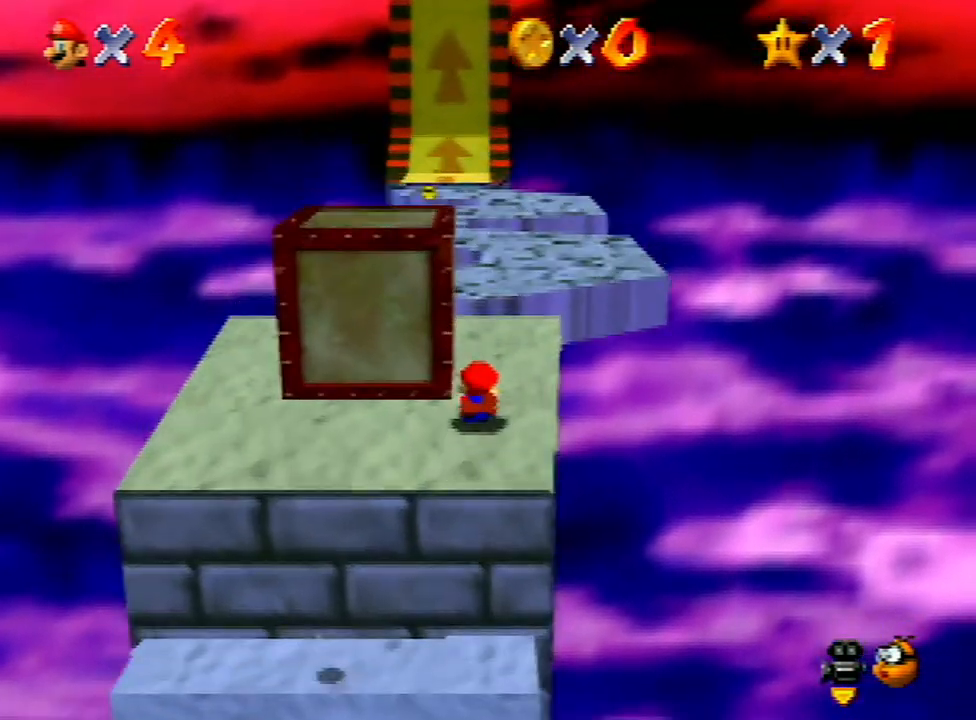
{"buttons": [], "left_stick": "up", "events": [[33, "A", "down"], [100, "A", "up"]]}
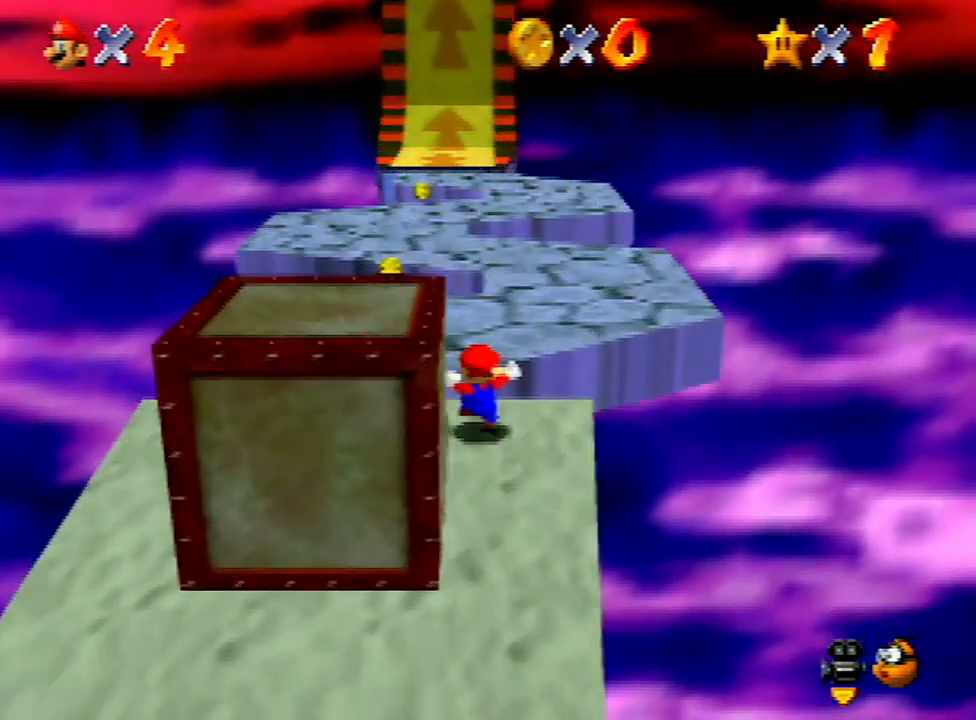
{"buttons": ["A", "Z"], "left_stick": "up-left", "events": [[133, "Z", "down"], [167, "A", "down"], [500, "left_stick", "up-left"]]}
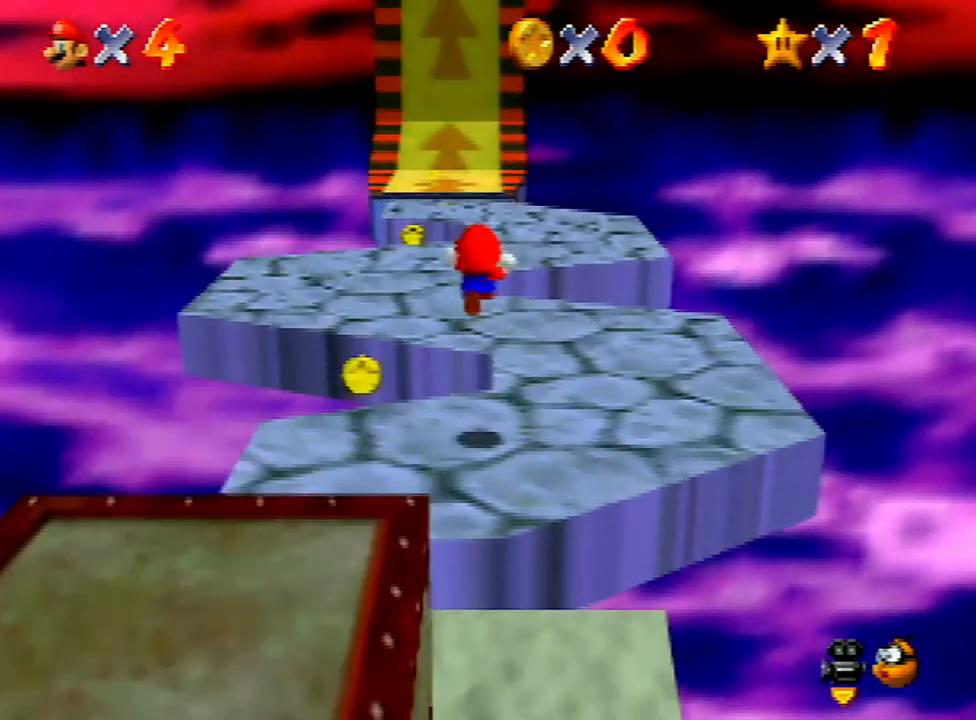
{"buttons": ["Z"], "left_stick": "up", "events": [[333, "A", "up"], [400, "left_stick", "up"]]}
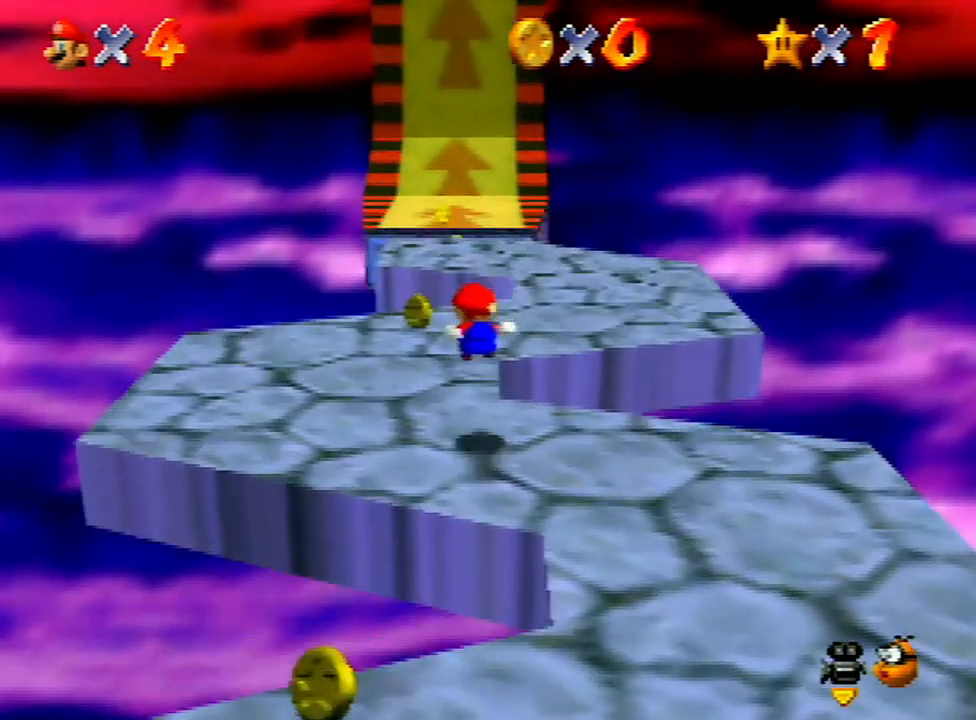
{"buttons": ["A", "Z"], "left_stick": "up", "events": [[233, "A", "down"]]}
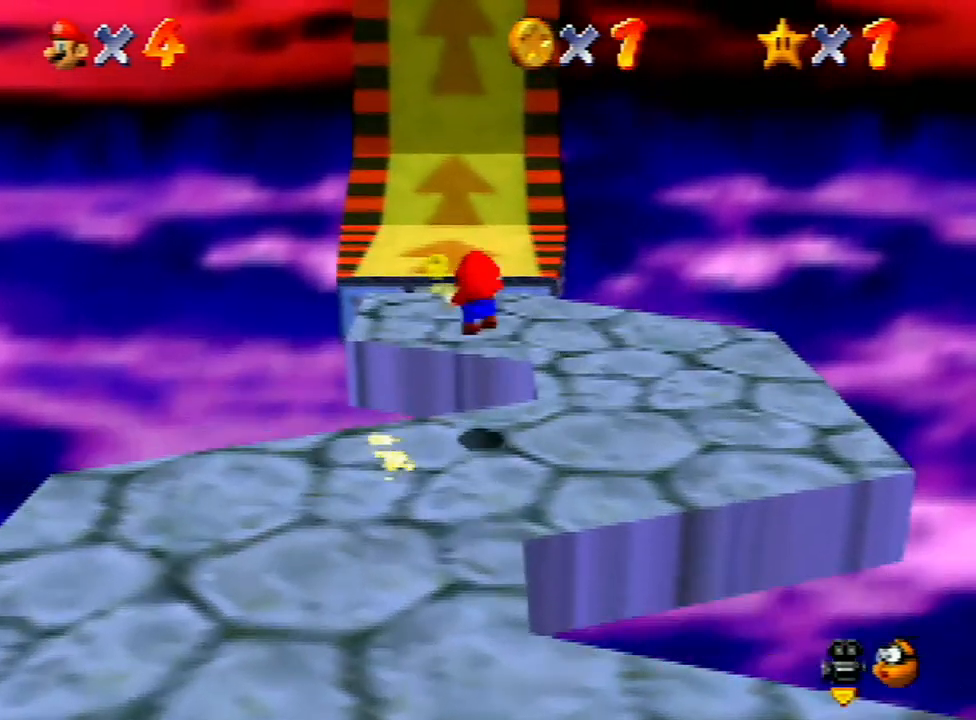
{"buttons": ["A", "Z"], "left_stick": "up", "events": []}
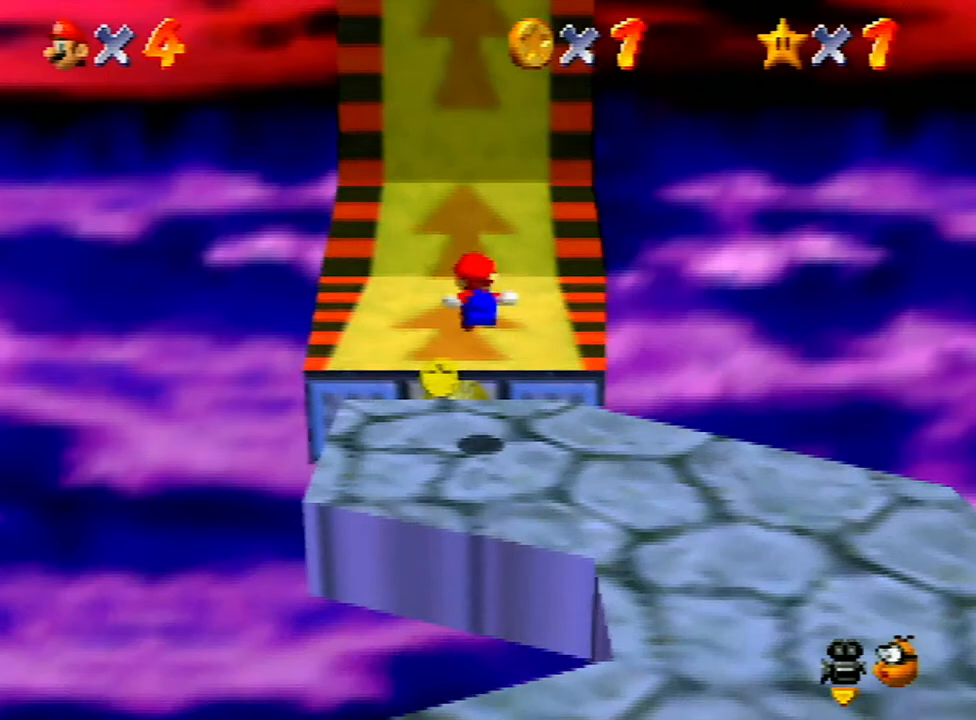
{"buttons": [], "left_stick": "up", "events": [[167, "A", "up"], [167, "Z", "up"]]}